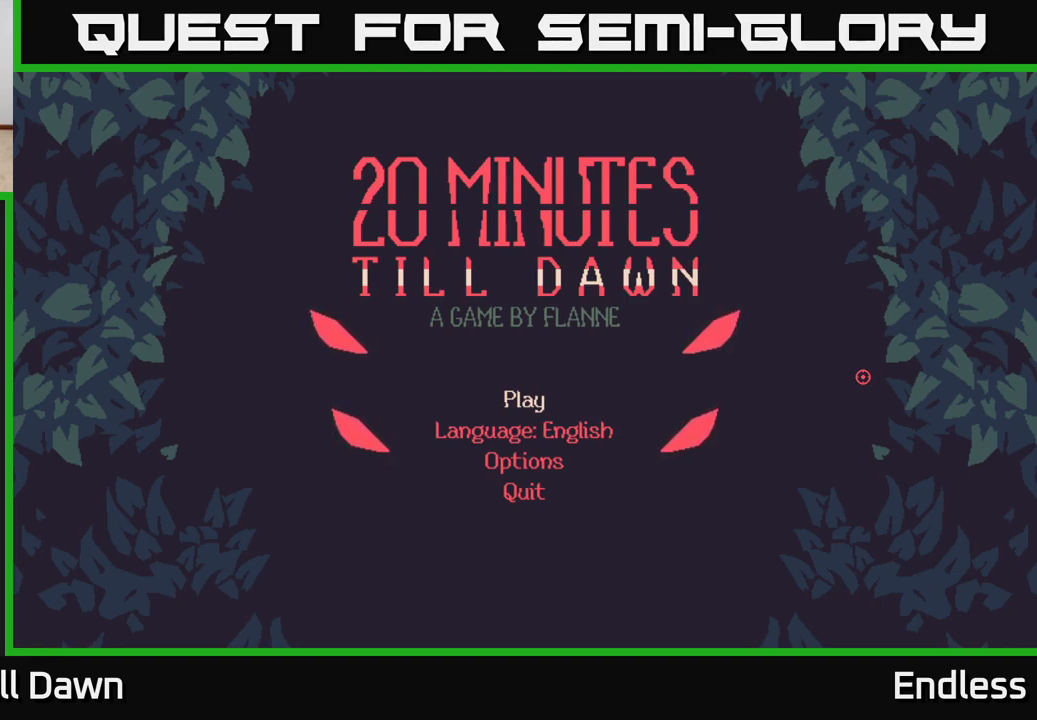
Gameplay with a controller (Xbox layout); each line is a JSON object with the inputs held at the frame after it. "events" lists button and stick changes between this image and that frame as [ms after this image, input, new state], when the widget could be followed in between.
{"buttons": [], "left_stick": "center", "right_stick": "center", "events": [[283, "DPAD_DOWN", "down"], [400, "DPAD_DOWN", "up"]]}
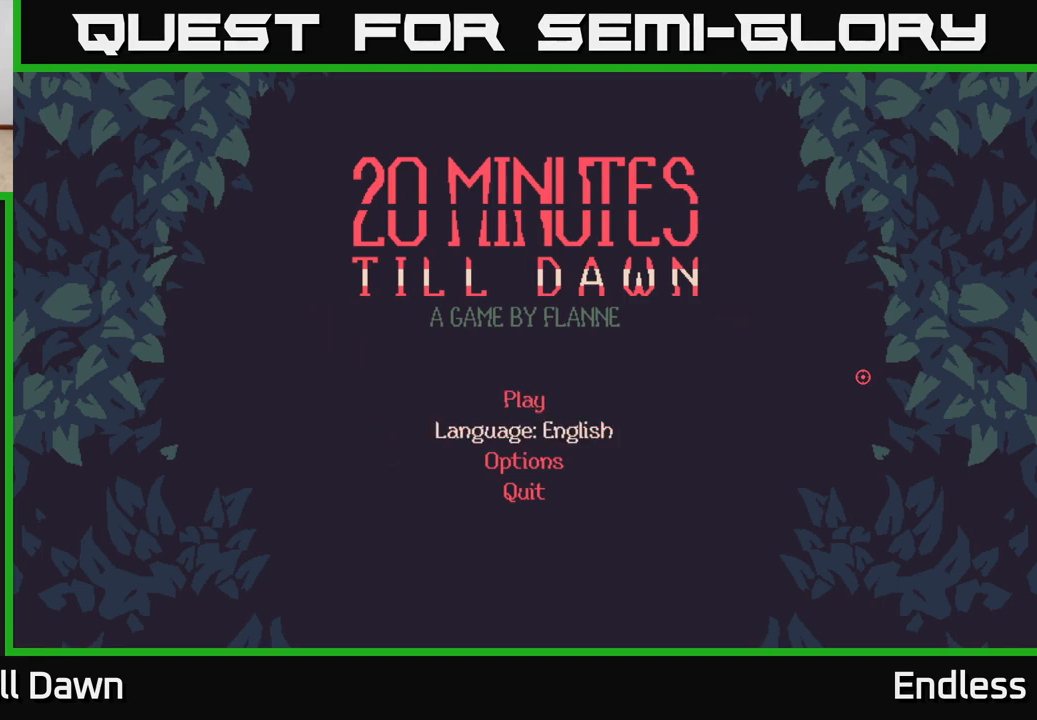
{"buttons": [], "left_stick": "center", "right_stick": "center", "events": [[183, "DPAD_DOWN", "down"], [250, "DPAD_DOWN", "up"]]}
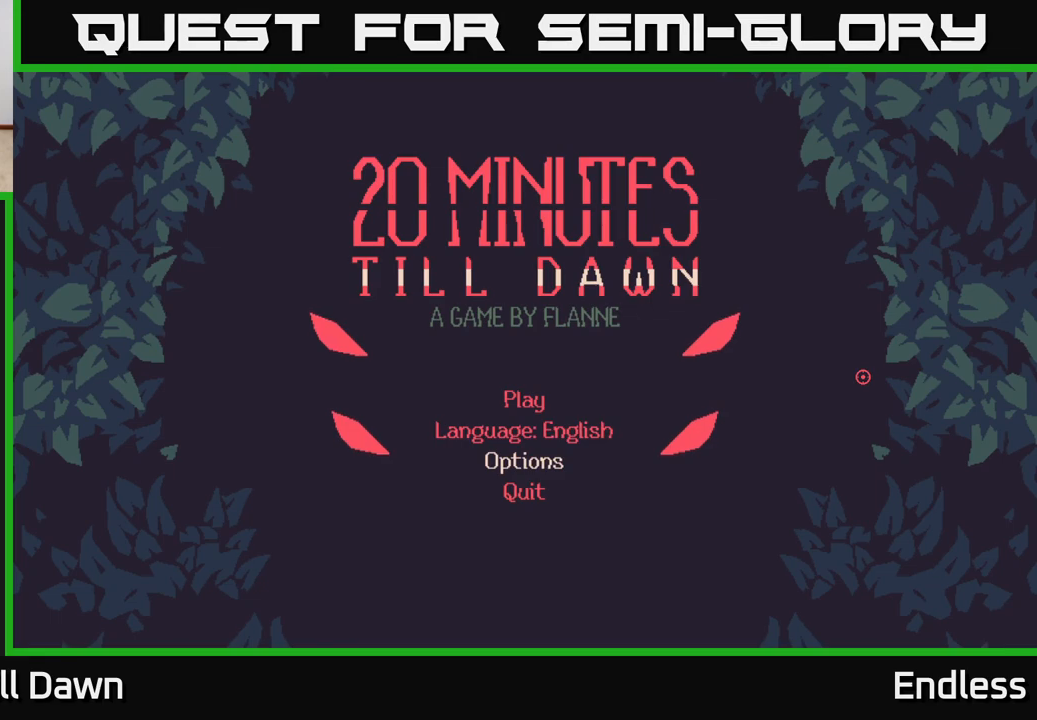
{"buttons": [], "left_stick": "center", "right_stick": "center", "events": [[150, "DPAD_UP", "down"], [283, "DPAD_UP", "up"]]}
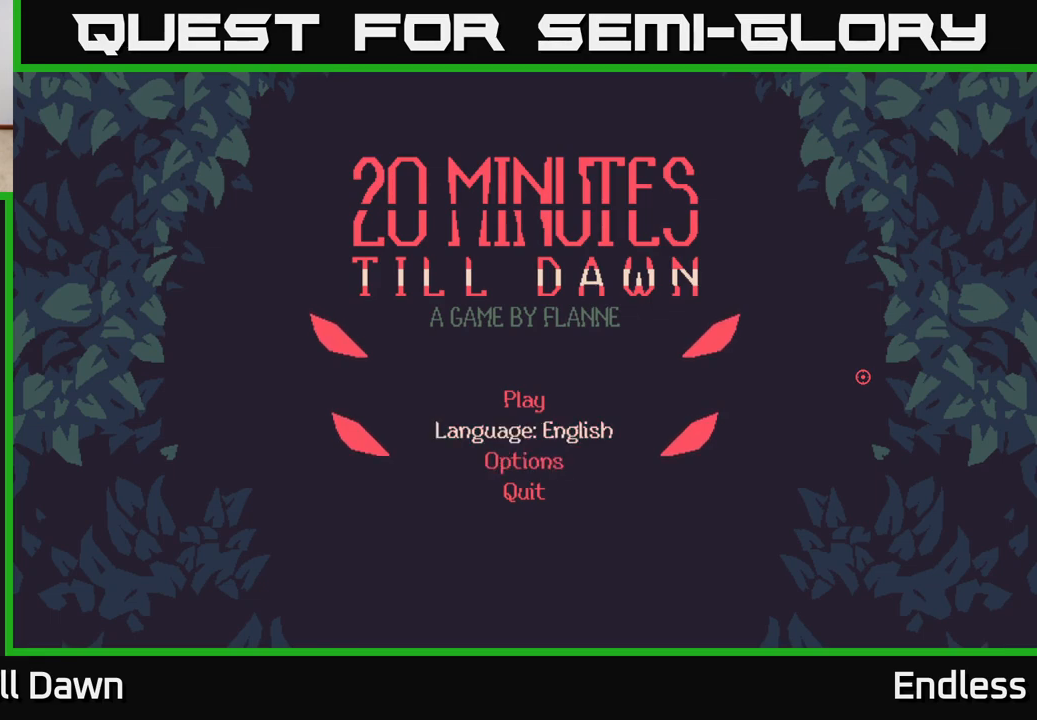
{"buttons": ["DPAD_UP"], "left_stick": "center", "right_stick": "center", "events": [[417, "DPAD_UP", "down"]]}
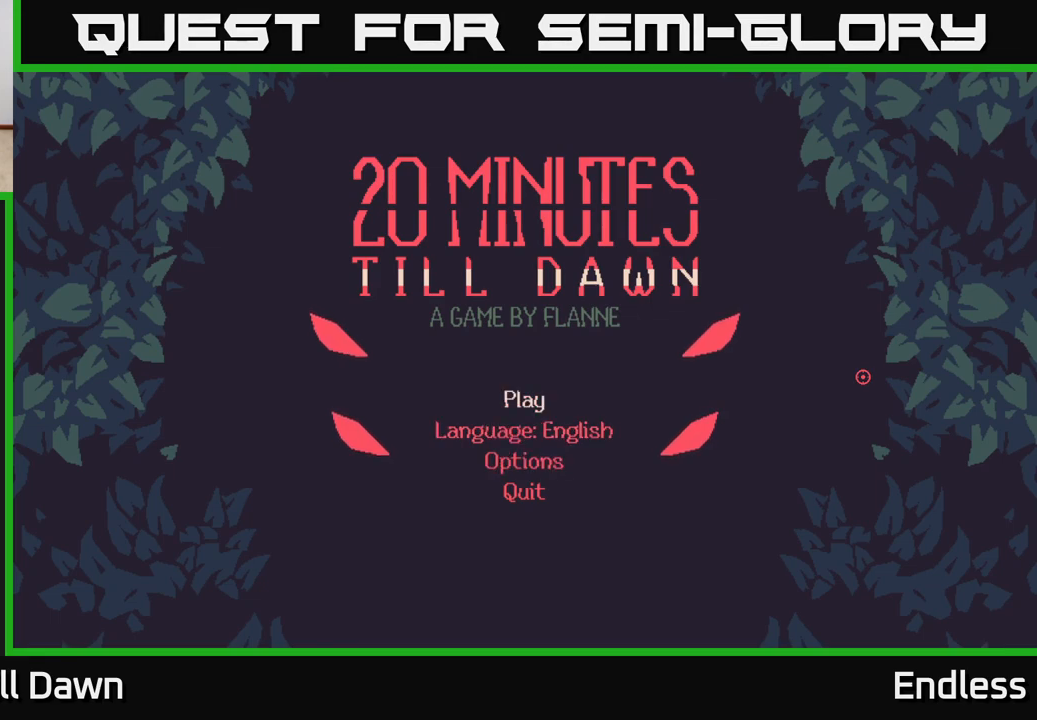
{"buttons": [], "left_stick": "center", "right_stick": "center", "events": [[50, "DPAD_UP", "up"], [317, "DPAD_DOWN", "down"], [433, "DPAD_DOWN", "up"]]}
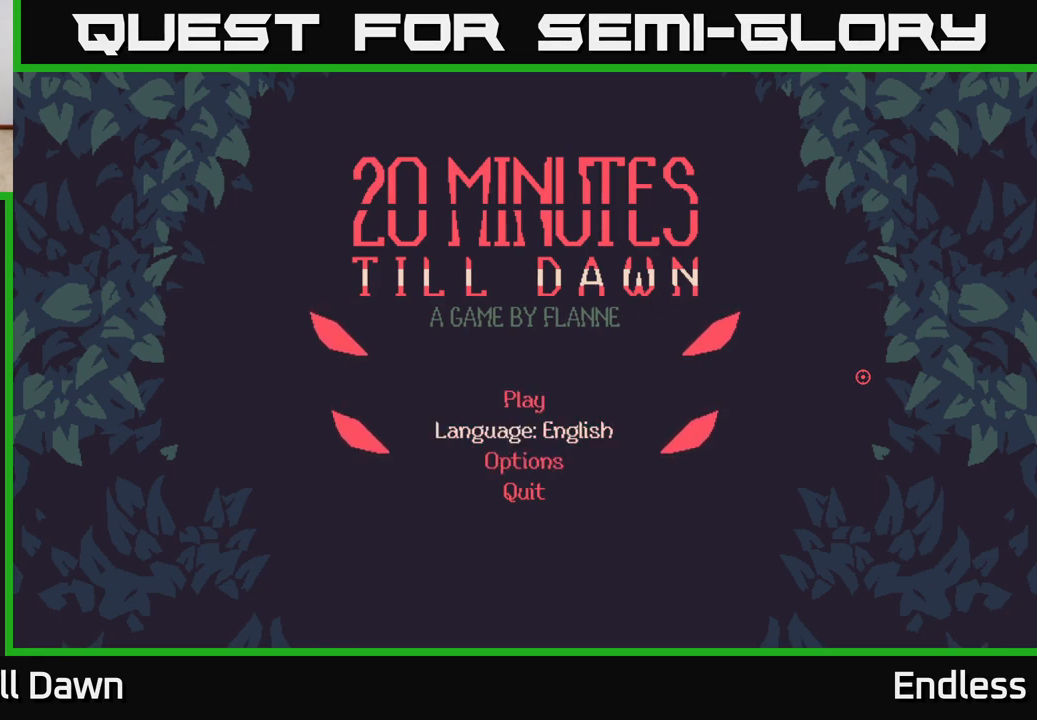
{"buttons": [], "left_stick": "center", "right_stick": "center", "events": []}
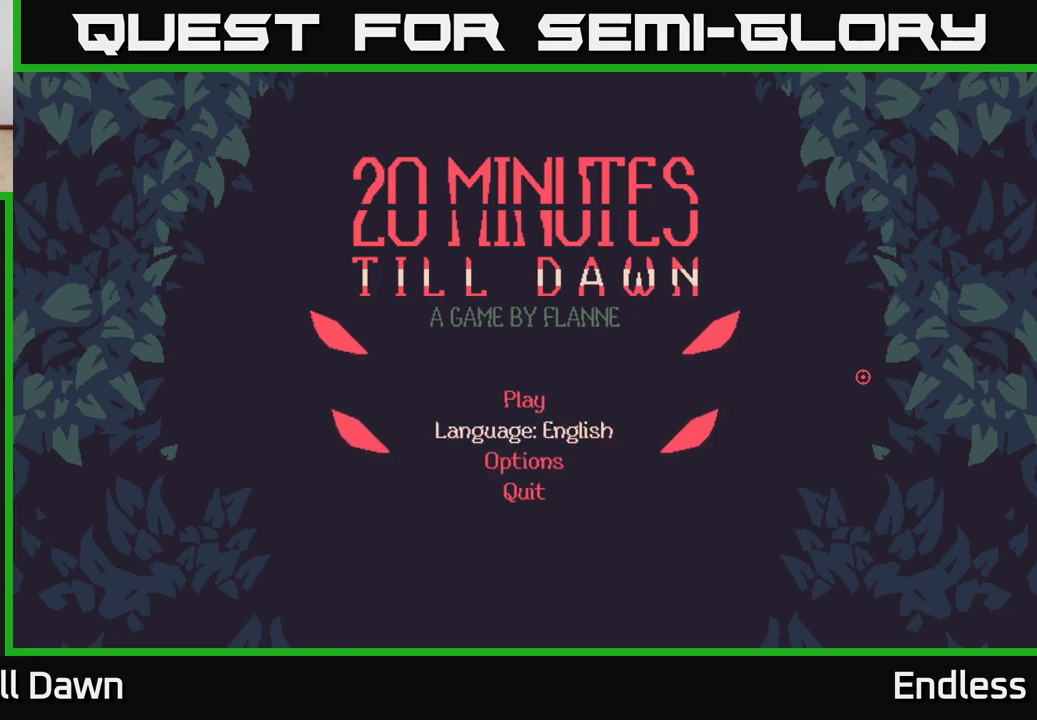
{"buttons": [], "left_stick": "center", "right_stick": "center", "events": []}
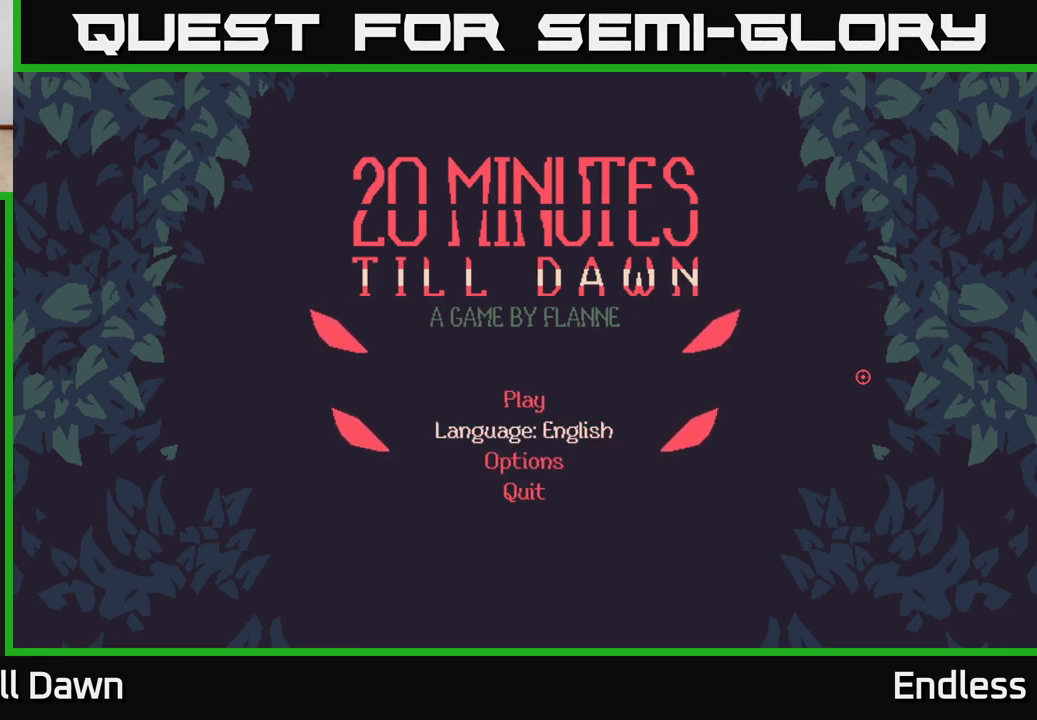
{"buttons": [], "left_stick": "center", "right_stick": "center", "events": []}
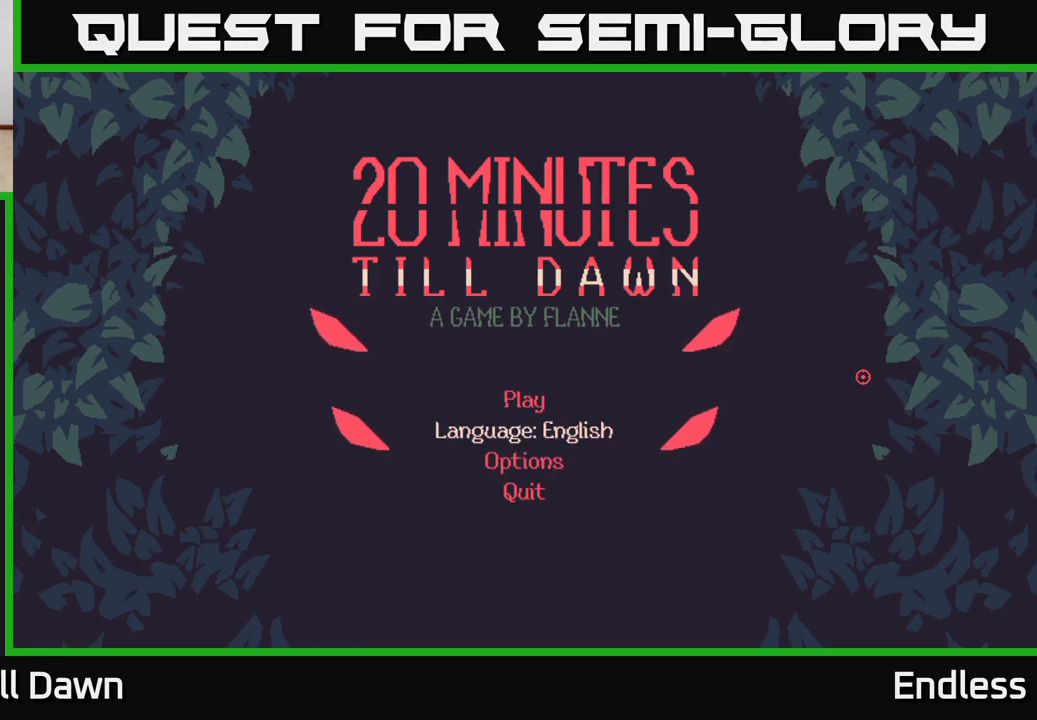
{"buttons": [], "left_stick": "center", "right_stick": "center", "events": []}
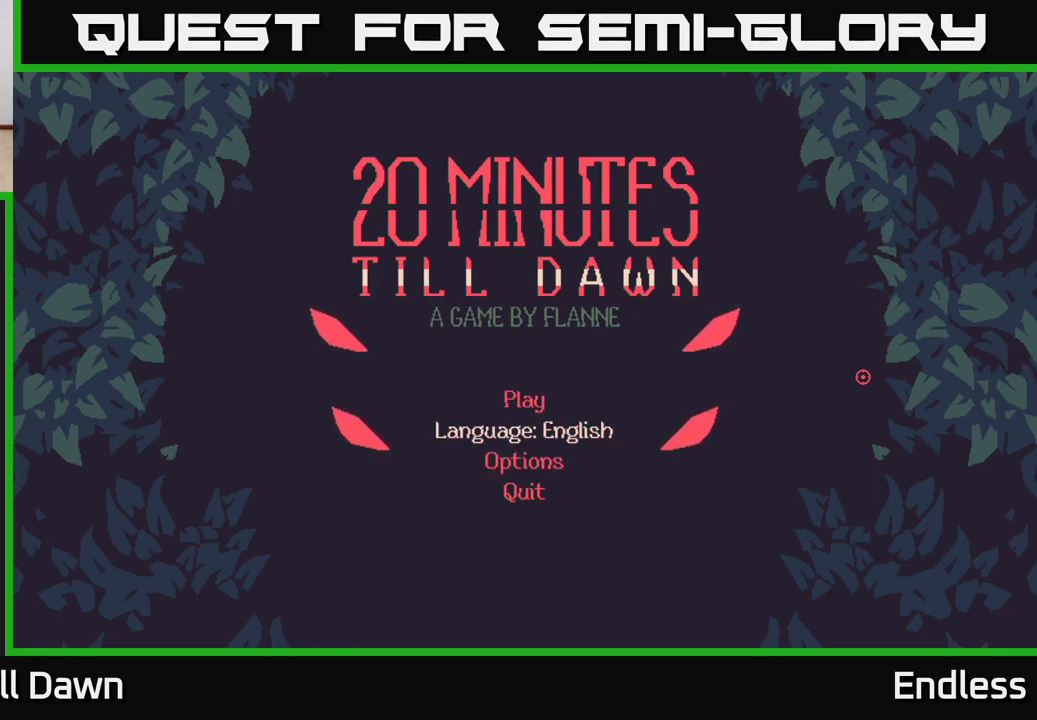
{"buttons": [], "left_stick": "center", "right_stick": "center", "events": []}
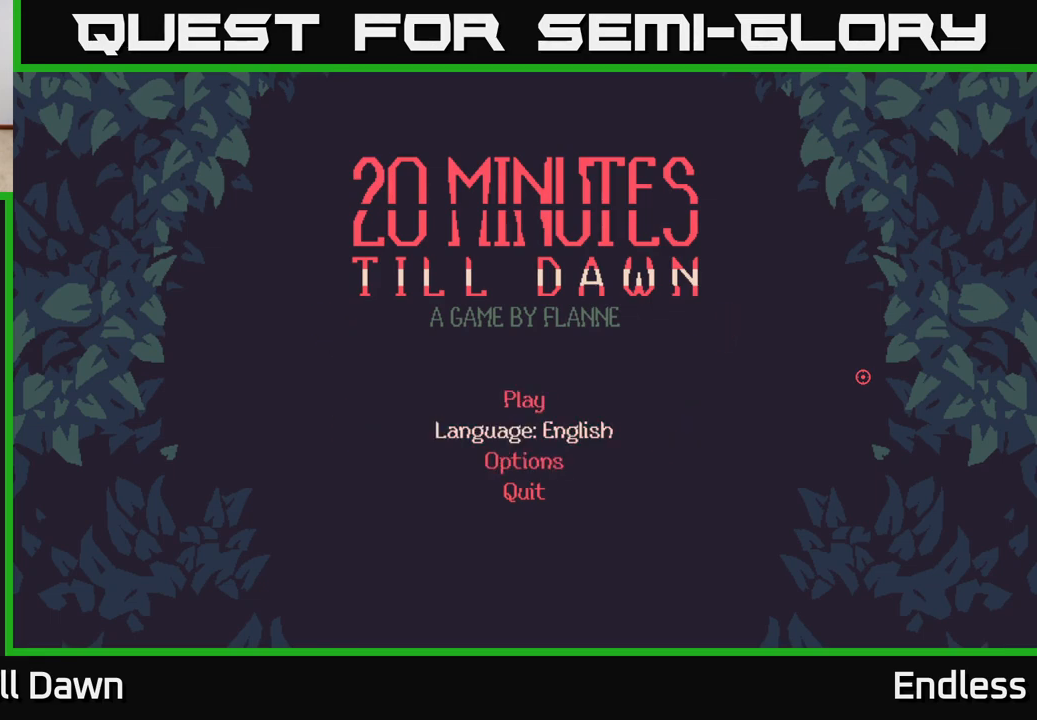
{"buttons": [], "left_stick": "center", "right_stick": "center", "events": [[150, "DPAD_UP", "down"], [283, "DPAD_UP", "up"]]}
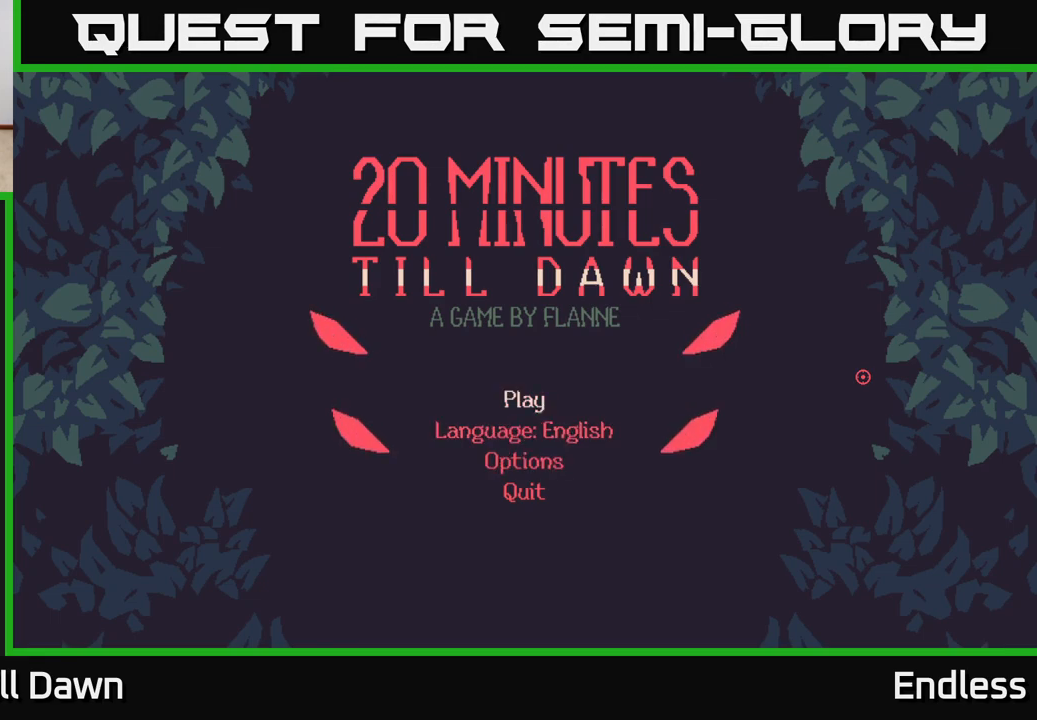
{"buttons": [], "left_stick": "center", "right_stick": "center", "events": []}
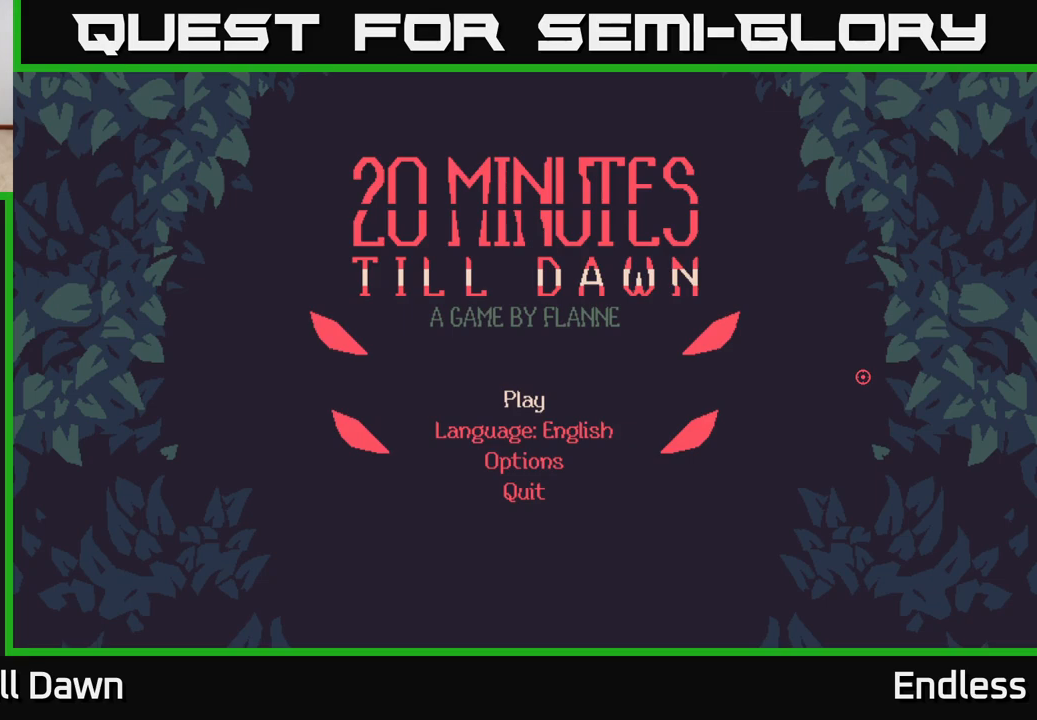
{"buttons": [], "left_stick": "center", "right_stick": "center", "events": []}
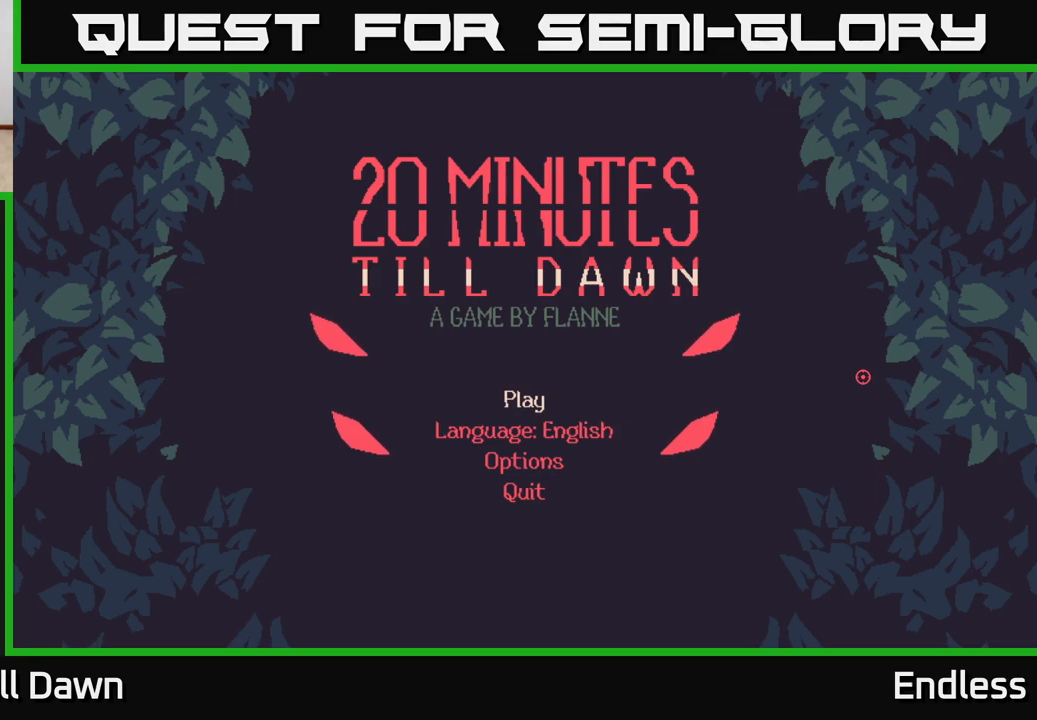
{"buttons": [], "left_stick": "center", "right_stick": "center", "events": []}
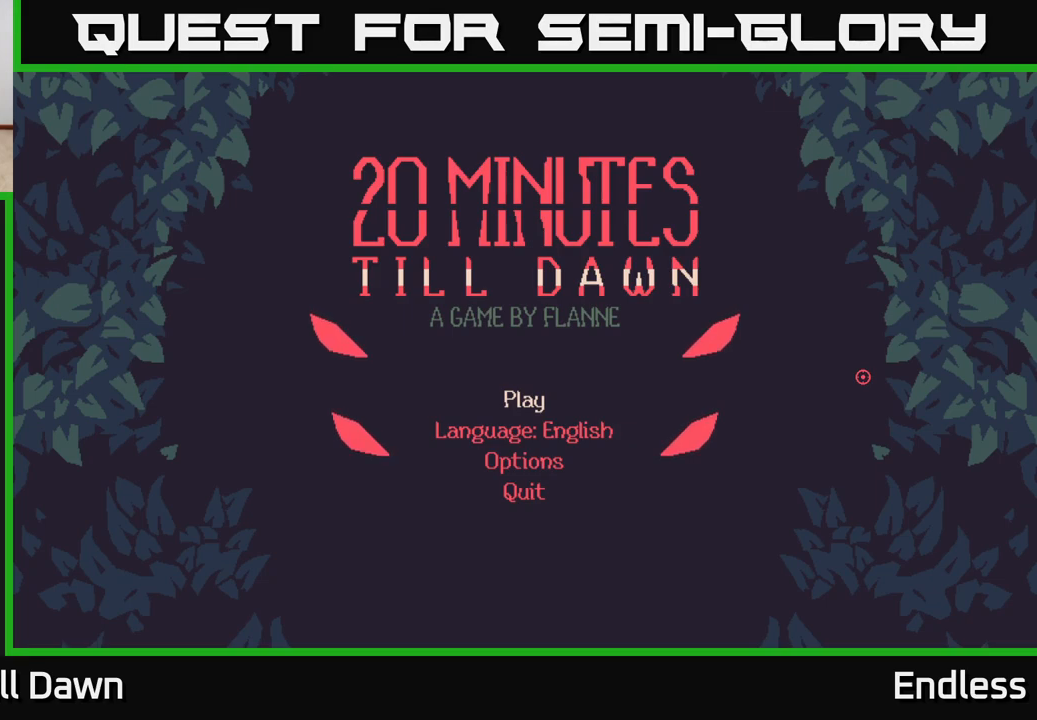
{"buttons": [], "left_stick": "center", "right_stick": "center", "events": []}
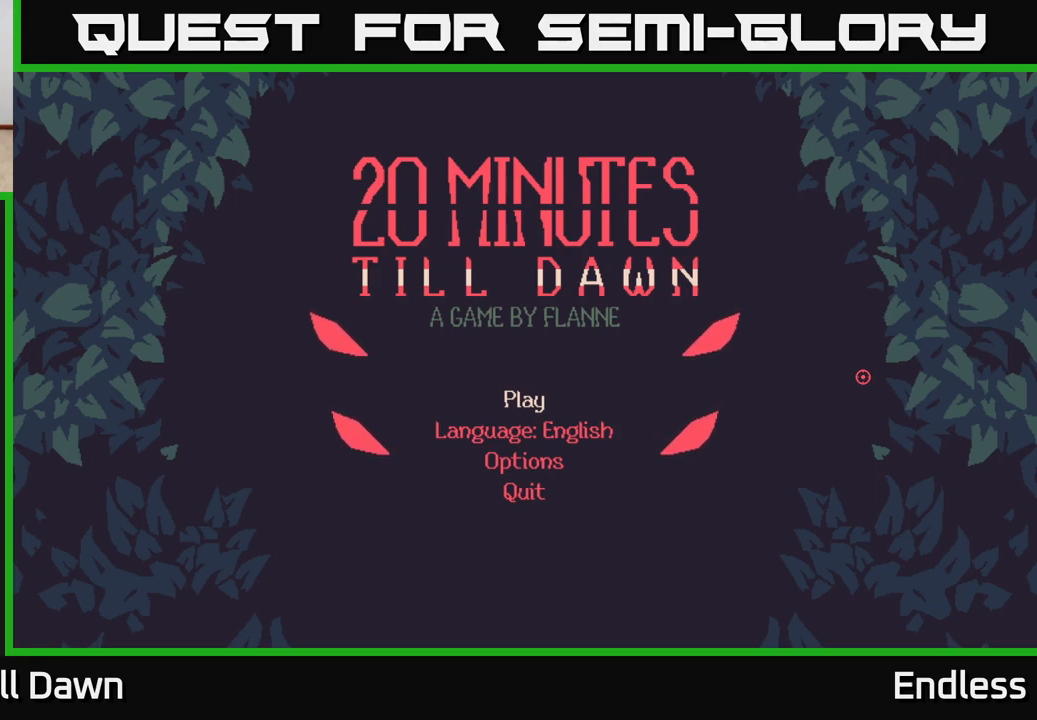
{"buttons": [], "left_stick": "center", "right_stick": "center", "events": []}
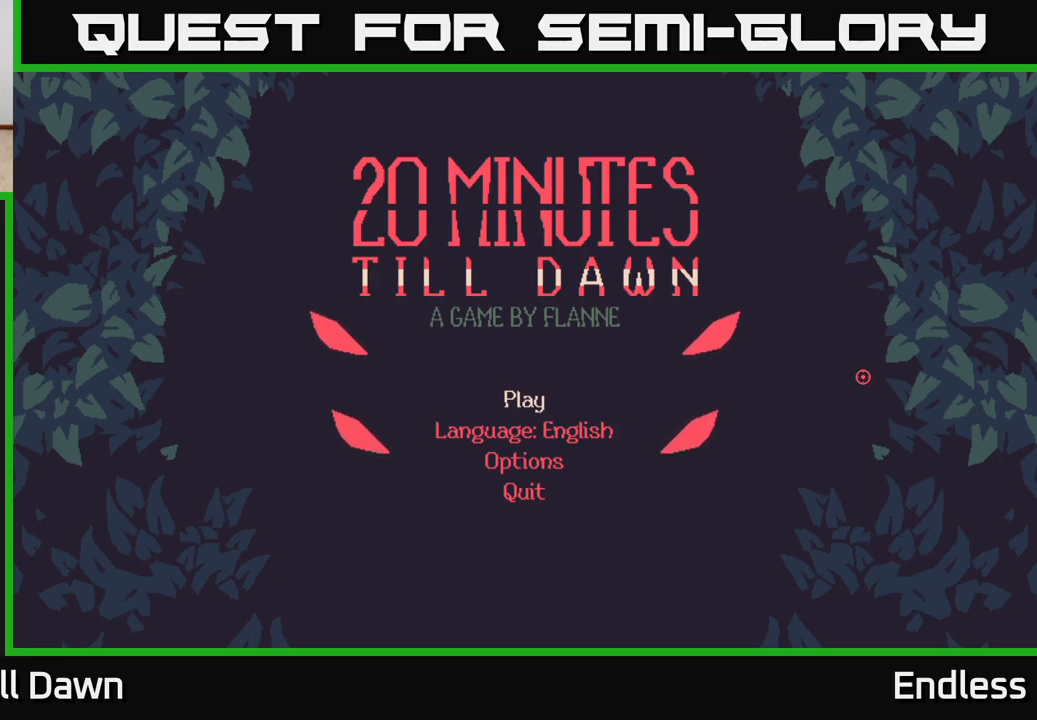
{"buttons": [], "left_stick": "center", "right_stick": "center", "events": [[217, "DPAD_UP", "down"], [333, "DPAD_UP", "up"]]}
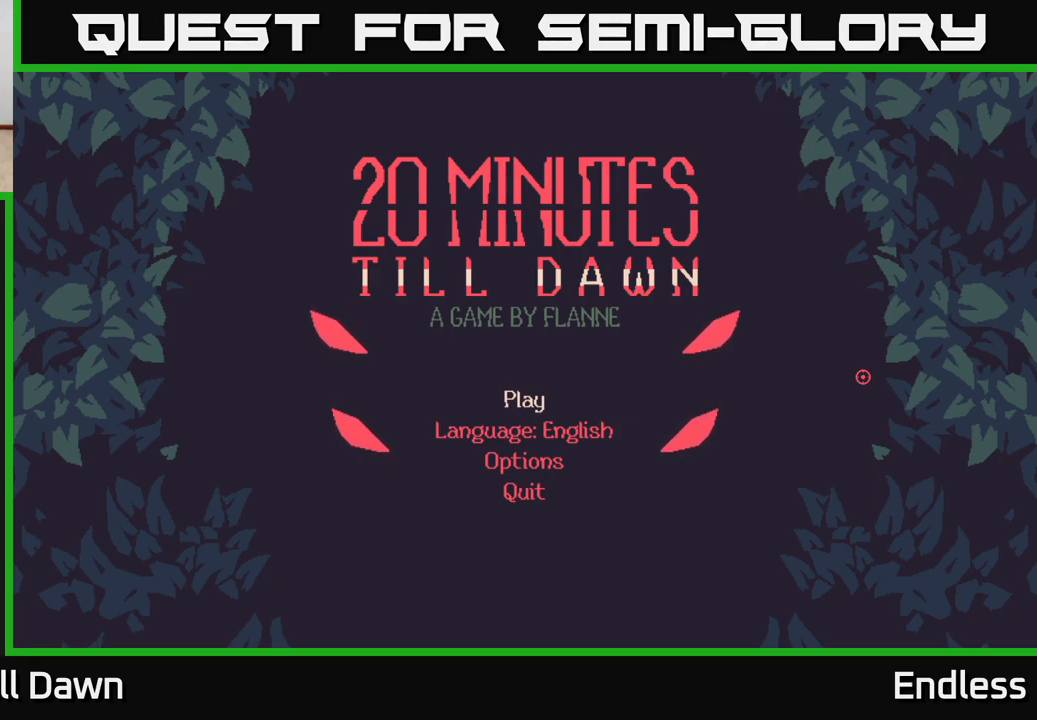
{"buttons": [], "left_stick": "center", "right_stick": "center", "events": [[150, "DPAD_DOWN", "down"], [283, "DPAD_DOWN", "up"]]}